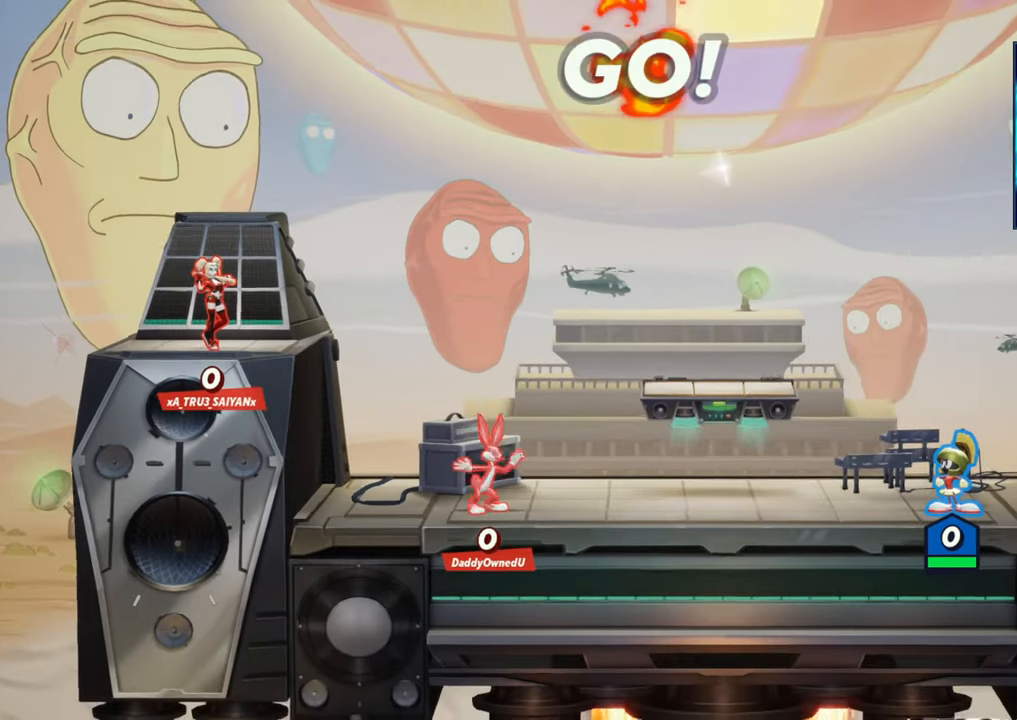
Gameplay with a controller (arcade stick); each line is a JSON object with the inputs held at the frame after it. "events" lists button and stick changes between this image and that frame as [ms after this image, input, new state], when the widget could be followed in between. Not read: L3 R3.
{"buttons": [], "left_stick": "left", "events": [[433, "left_stick", "left"]]}
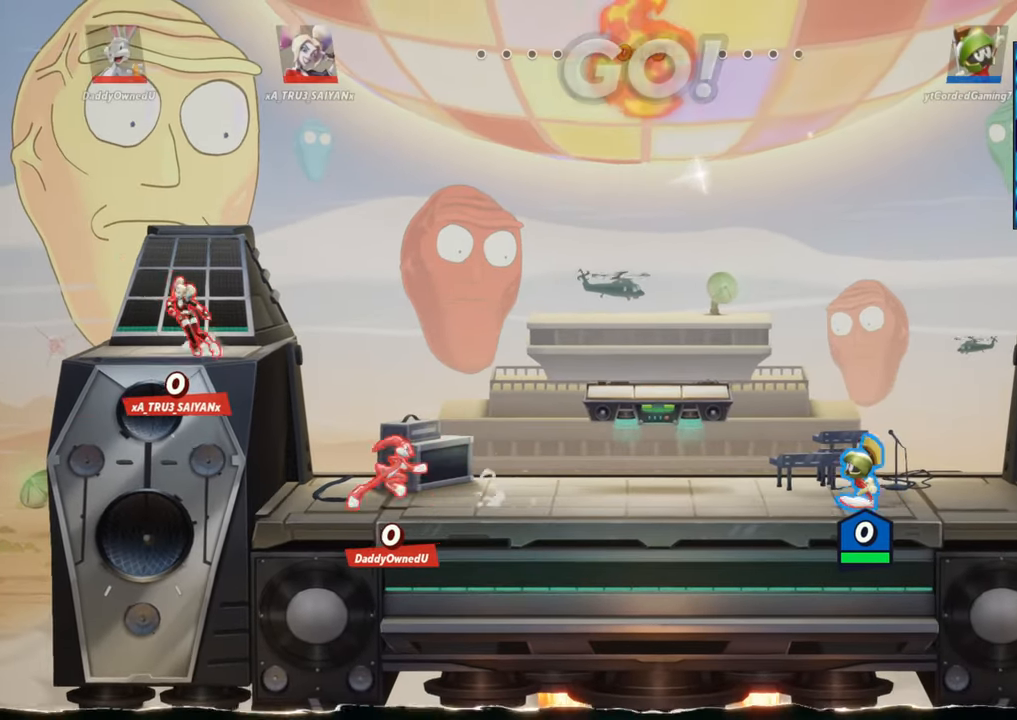
{"buttons": [], "left_stick": "center", "events": [[100, "left_stick", "right"], [267, "left_stick", "left"], [400, "left_stick", "center"]]}
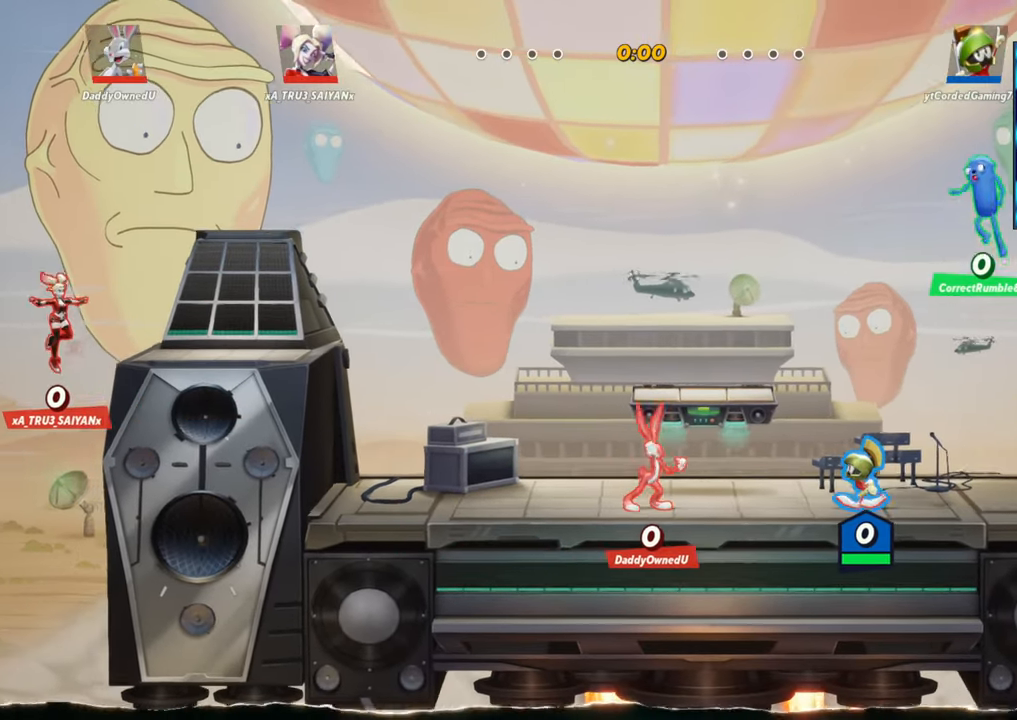
{"buttons": [], "left_stick": "left", "events": [[67, "R1", "down"], [183, "R1", "up"], [450, "left_stick", "left"]]}
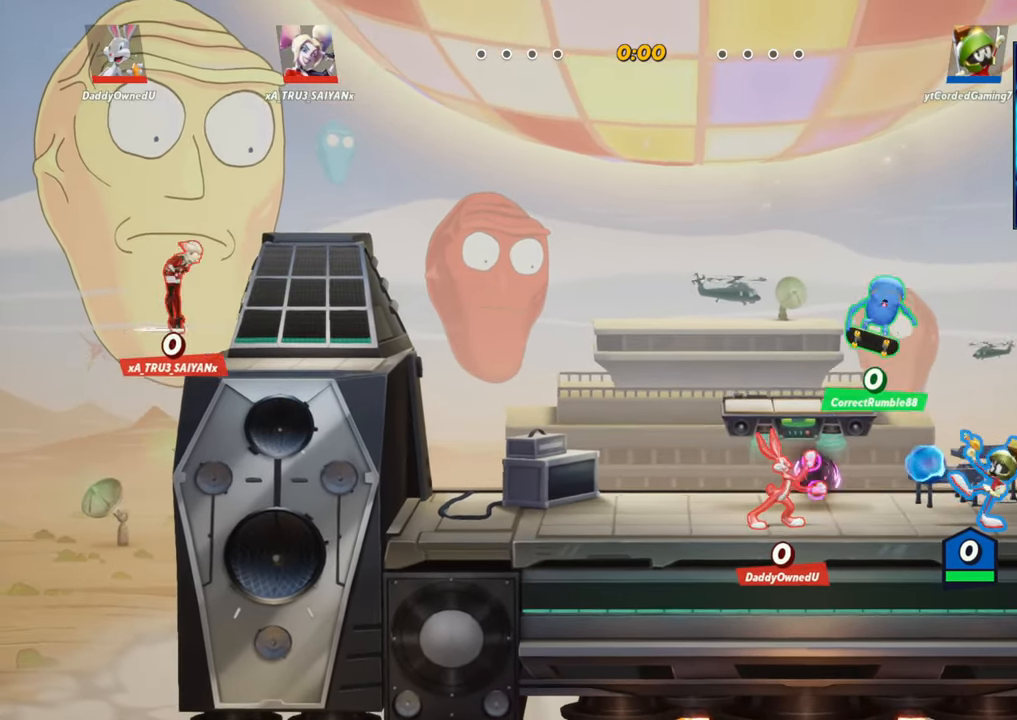
{"buttons": [], "left_stick": "right", "events": [[17, "L2", "down"], [67, "left_stick", "center"], [100, "L2", "up"], [183, "left_stick", "right"]]}
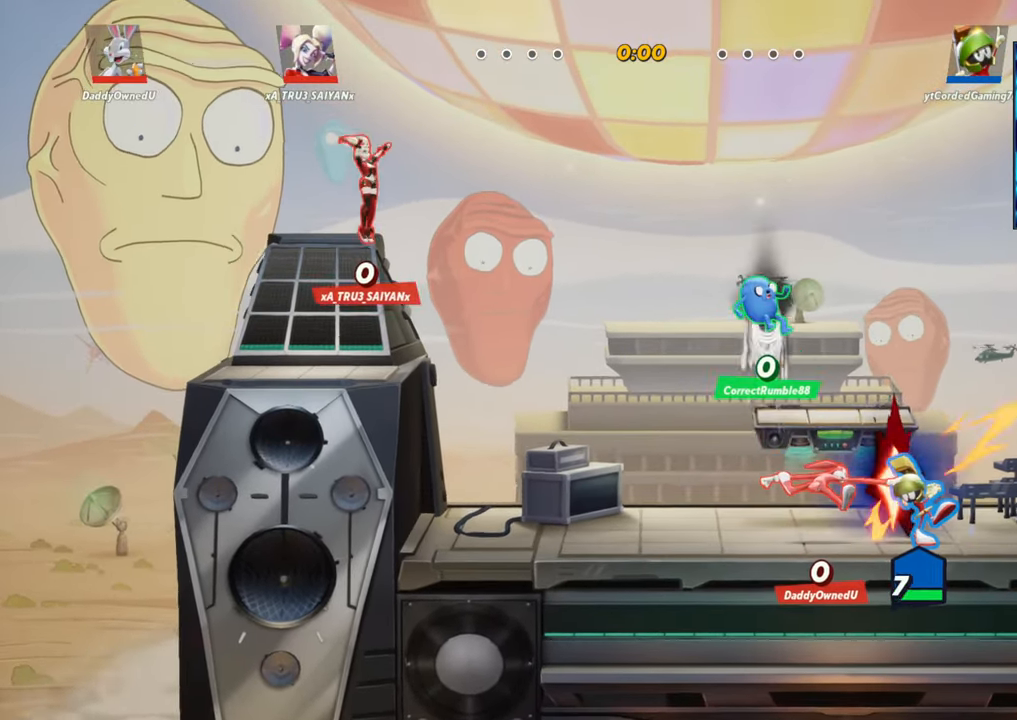
{"buttons": [], "left_stick": "left", "events": [[117, "L2", "down"], [250, "L2", "up"], [450, "left_stick", "center"], [500, "left_stick", "left"]]}
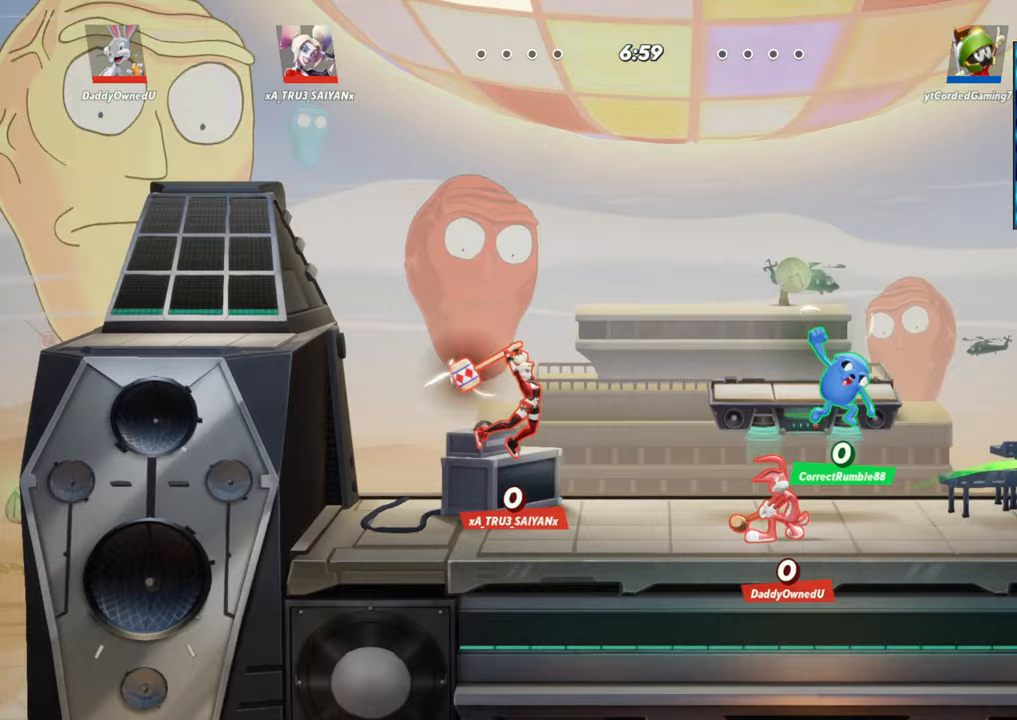
{"buttons": ["L1"], "left_stick": "left", "events": [[133, "L1", "down"]]}
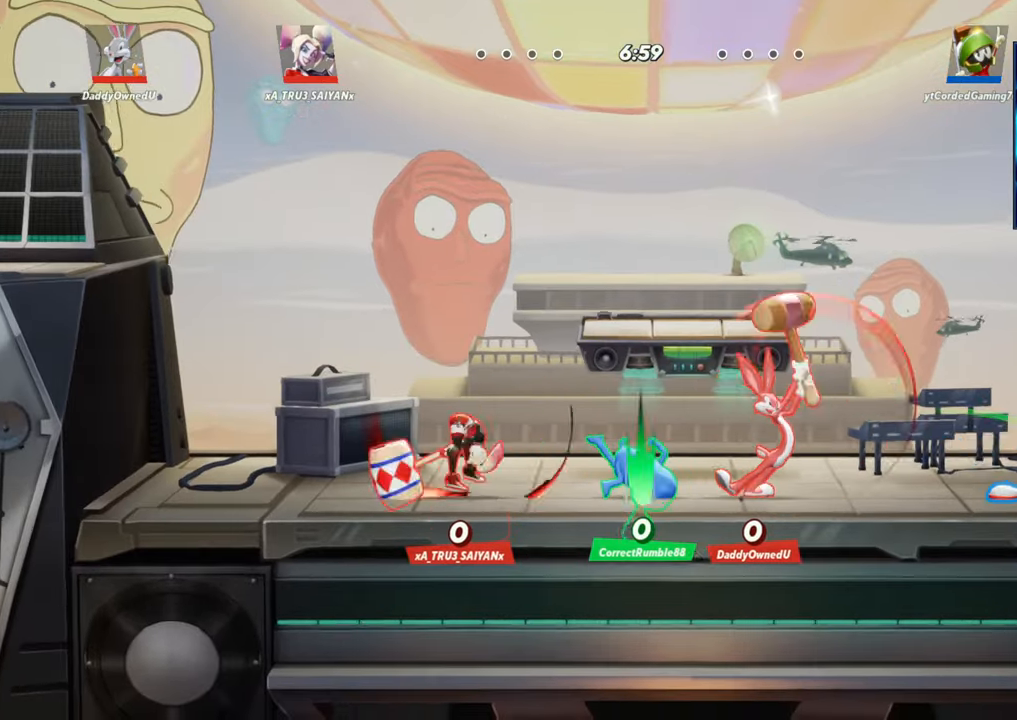
{"buttons": ["R1"], "left_stick": "up-left", "events": [[133, "L1", "up"], [233, "left_stick", "up-left"], [333, "R1", "down"]]}
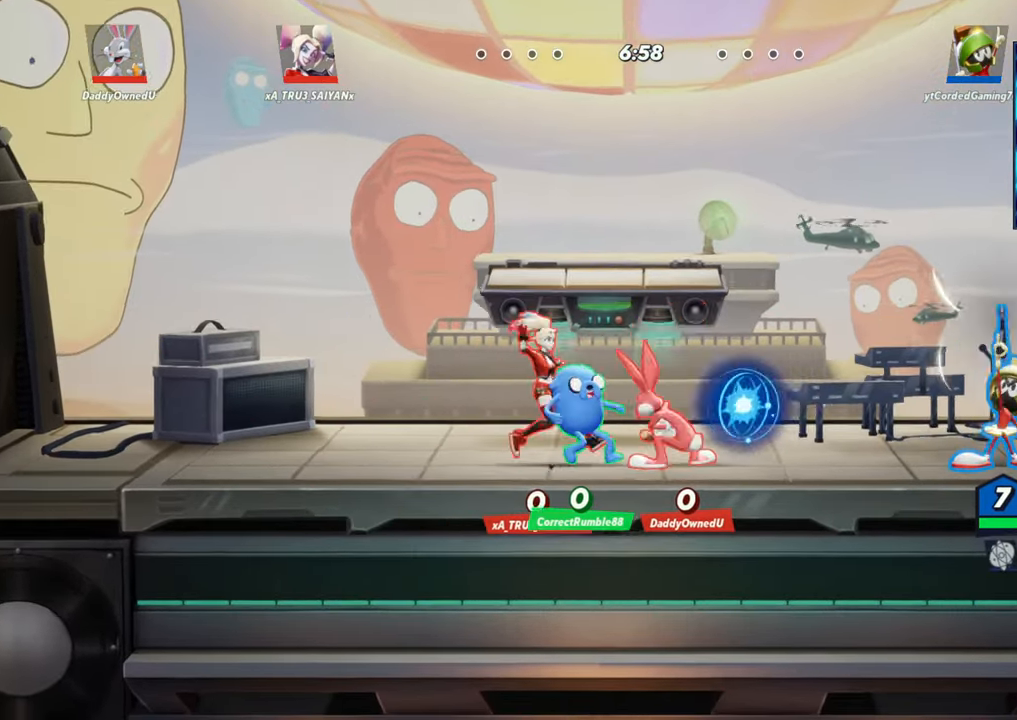
{"buttons": ["L2"], "left_stick": "up-left", "events": [[350, "R1", "up"], [500, "L2", "down"]]}
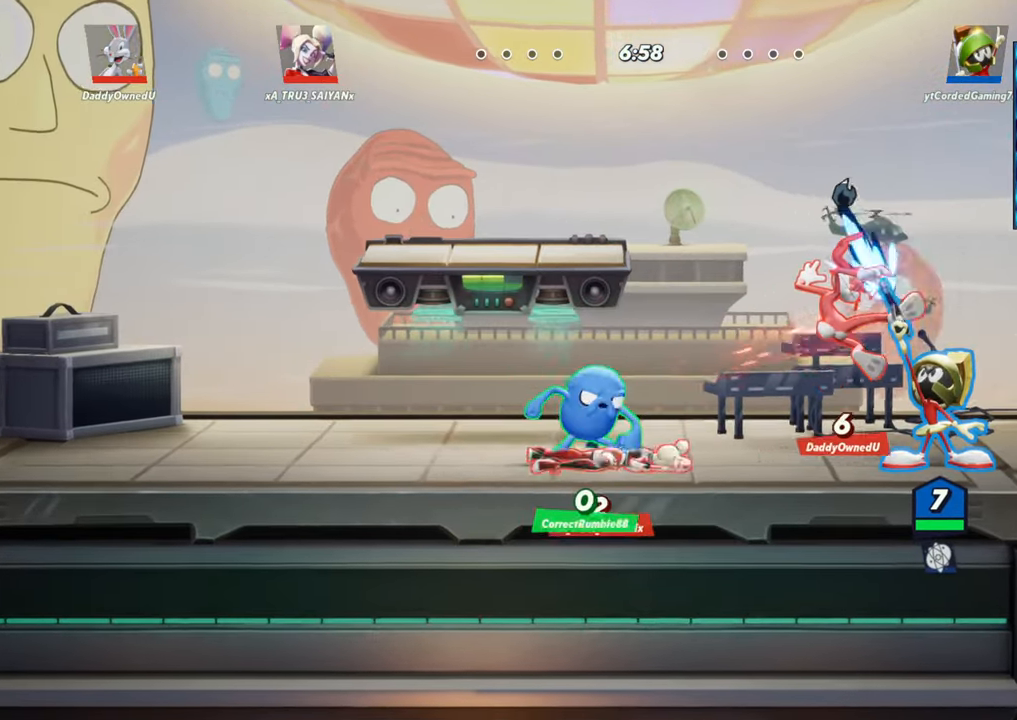
{"buttons": [], "left_stick": "left", "events": [[83, "R2", "down"], [150, "L2", "up"], [150, "R2", "up"], [233, "R2", "down"], [250, "R2", "up"], [317, "R2", "down"], [383, "R2", "up"], [433, "R2", "down"], [433, "left_stick", "left"], [483, "R2", "up"]]}
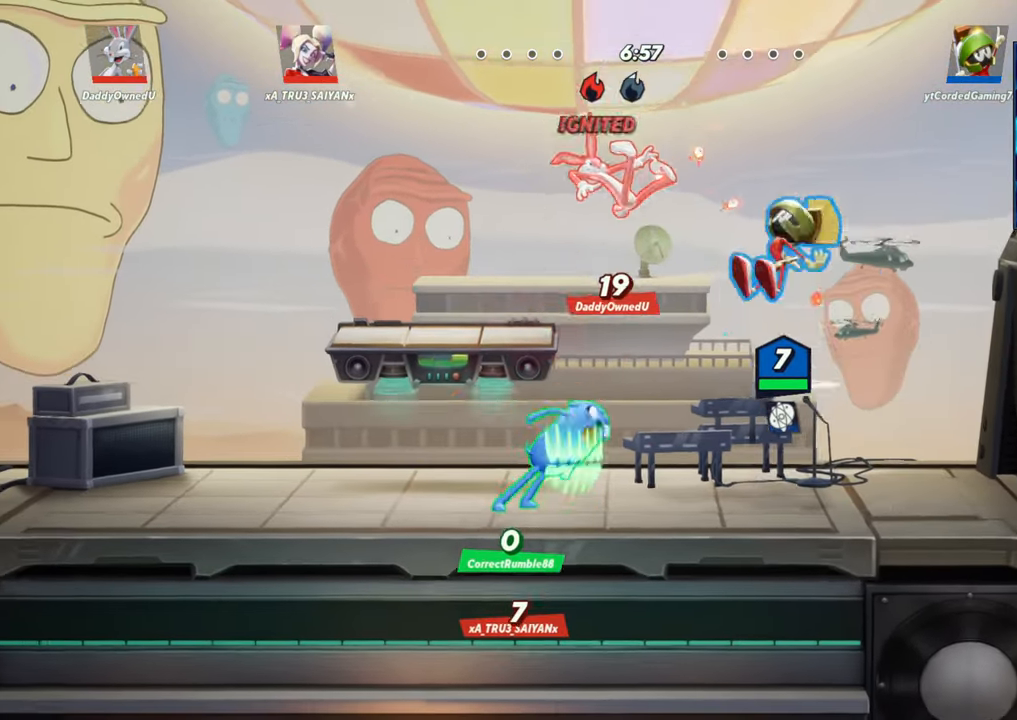
{"buttons": [], "left_stick": "down-left", "events": [[83, "L1", "down"], [200, "L1", "up"], [367, "left_stick", "down-left"]]}
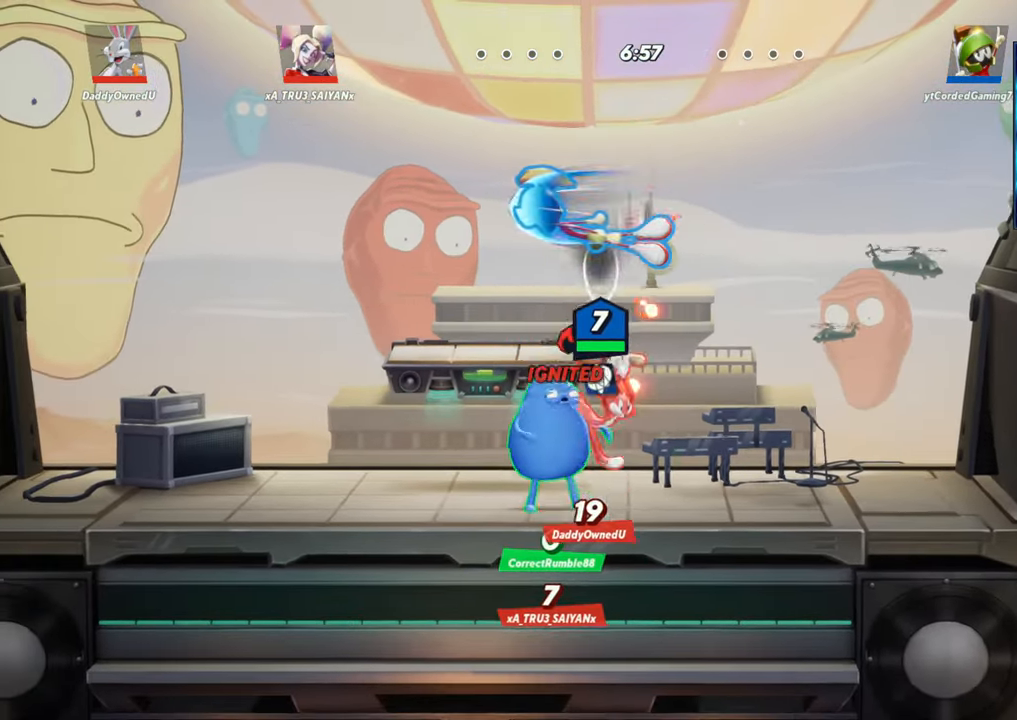
{"buttons": [], "left_stick": "left", "events": [[50, "left_stick", "left"], [150, "L2", "down"], [233, "L2", "up"], [350, "R2", "down"], [467, "R2", "up"]]}
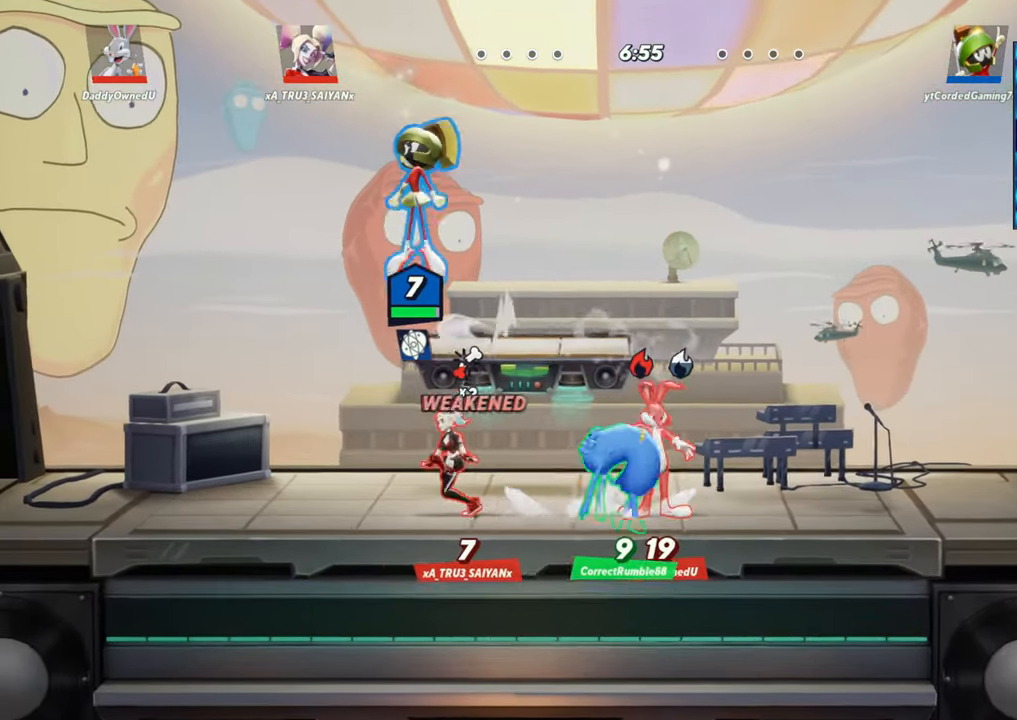
{"buttons": [], "left_stick": "left", "events": [[133, "left_stick", "down"], [283, "left_stick", "left"]]}
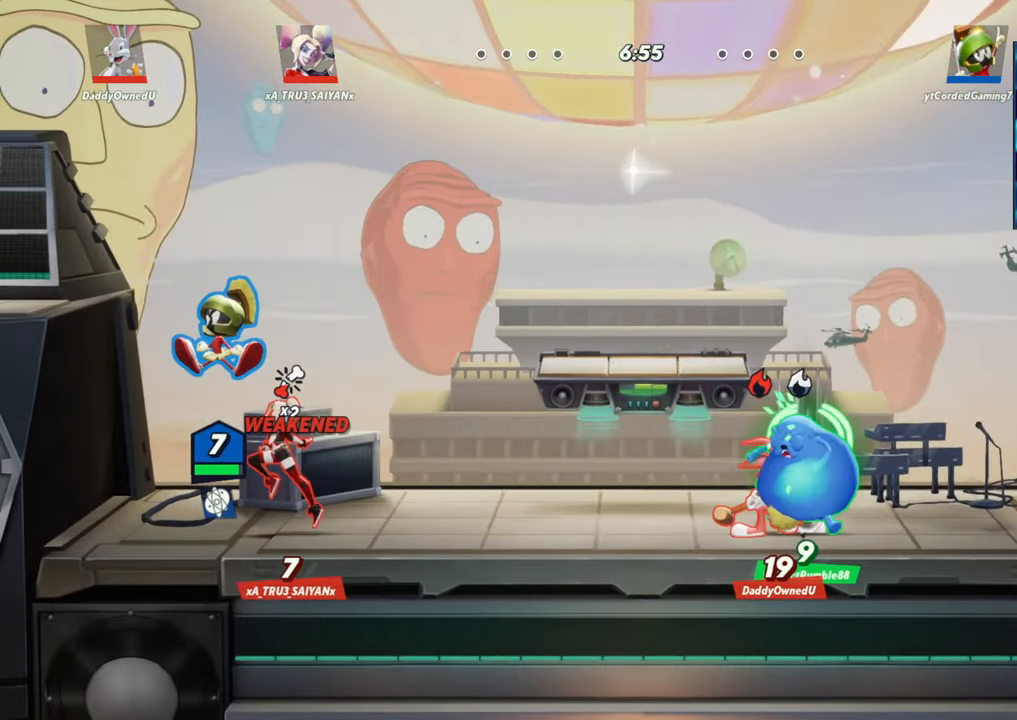
{"buttons": ["R2"], "left_stick": "down-right", "events": [[150, "left_stick", "center"], [200, "L2", "down"], [200, "left_stick", "down-right"], [383, "L2", "up"], [417, "R2", "down"]]}
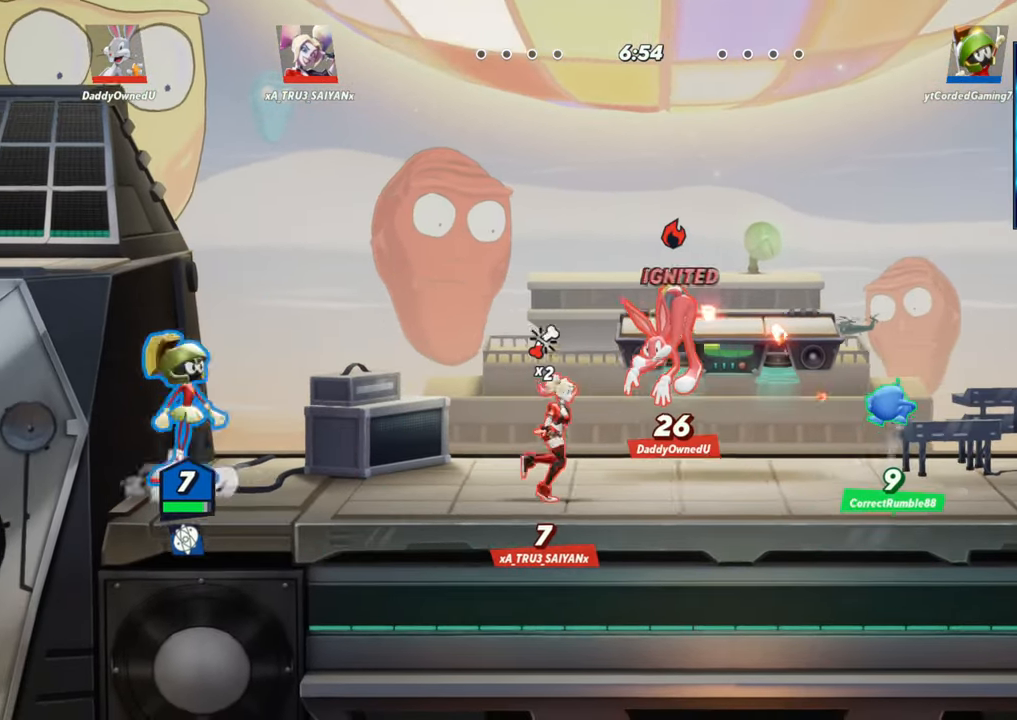
{"buttons": [], "left_stick": "down-right", "events": [[33, "R2", "up"], [317, "R1", "down"], [450, "R1", "up"]]}
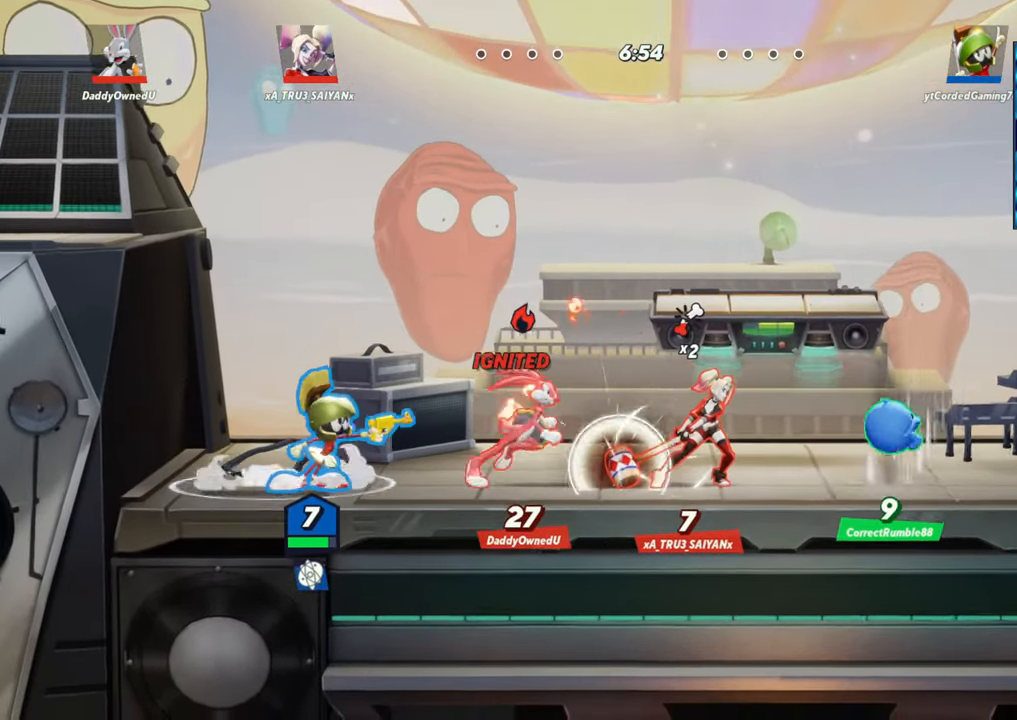
{"buttons": [], "left_stick": "right", "events": [[117, "R1", "down"], [217, "R1", "up"], [467, "left_stick", "right"]]}
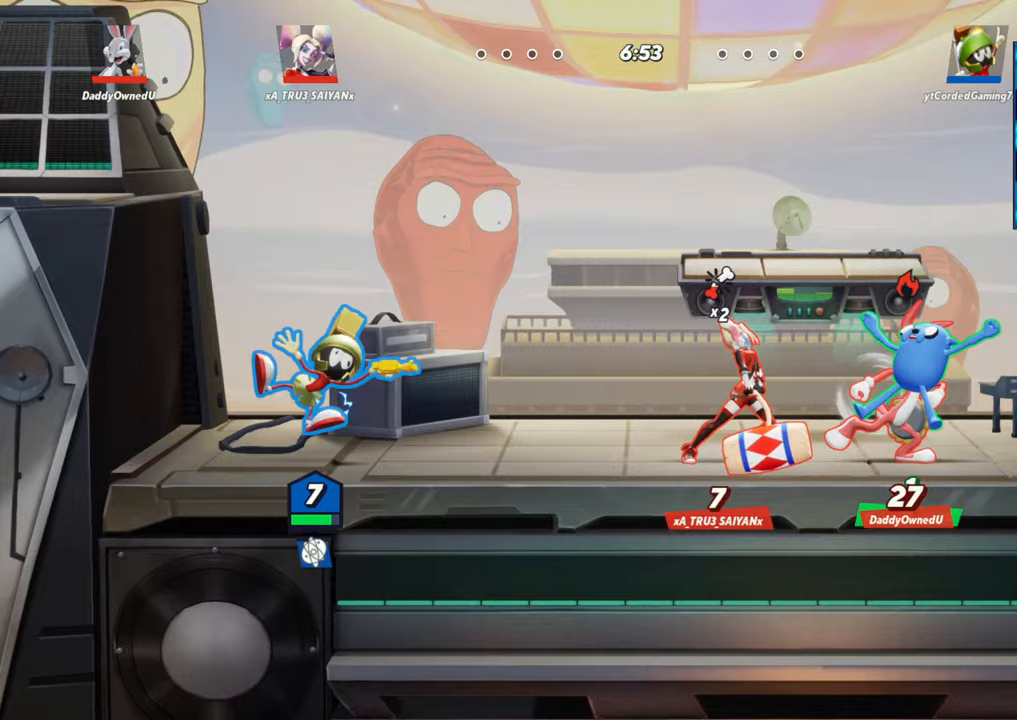
{"buttons": [], "left_stick": "right", "events": [[133, "L2", "down"], [200, "R2", "down"], [267, "L2", "up"], [300, "R2", "up"]]}
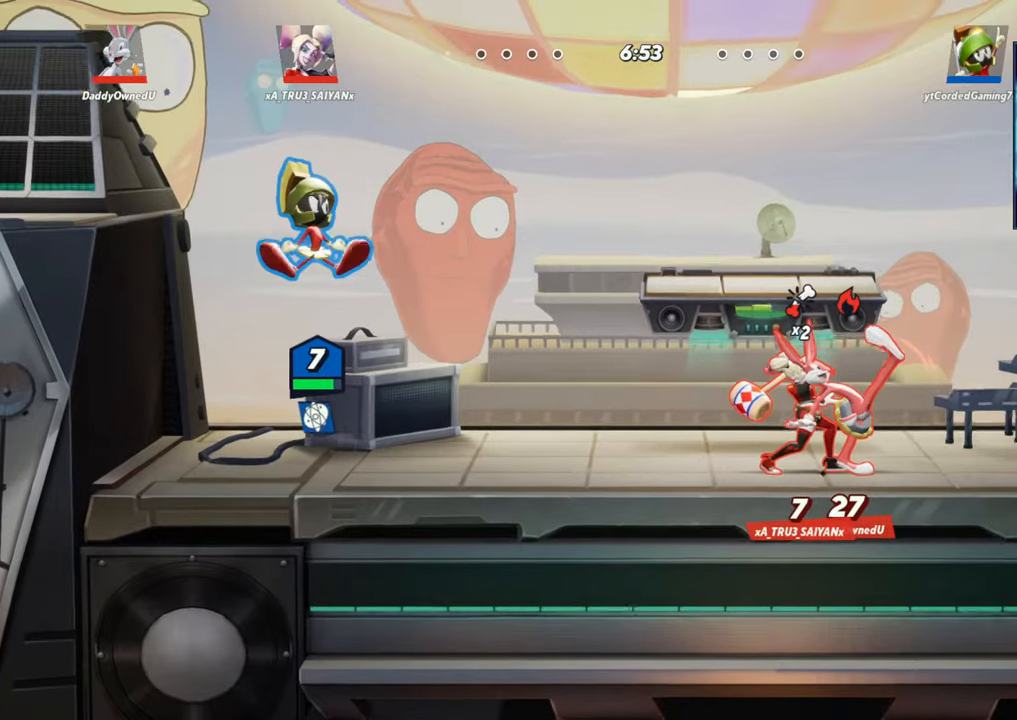
{"buttons": ["R1"], "left_stick": "right", "events": [[450, "R1", "down"]]}
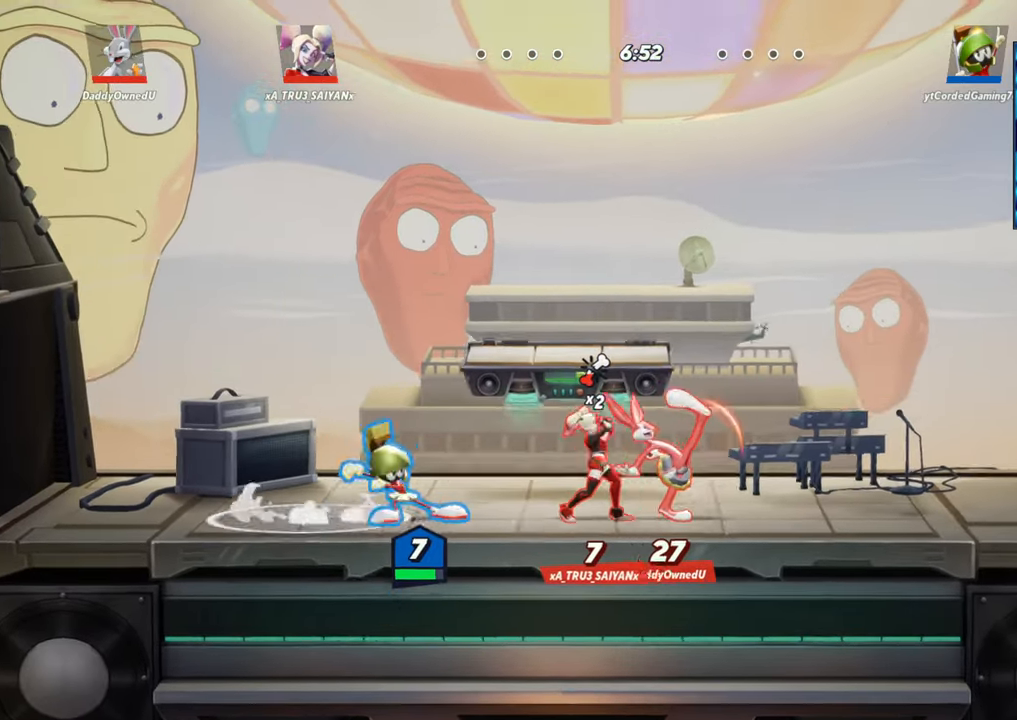
{"buttons": ["R1"], "left_stick": "right", "events": [[67, "R1", "up"], [217, "R1", "down"], [283, "R1", "up"], [500, "R1", "down"]]}
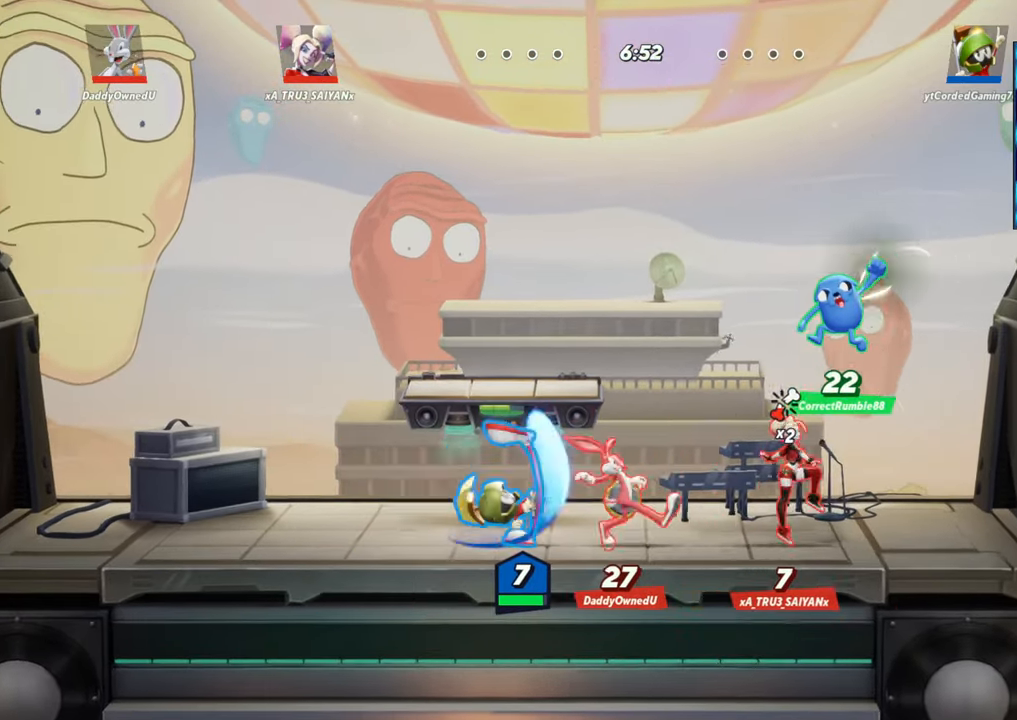
{"buttons": [], "left_stick": "right", "events": [[67, "R1", "up"], [183, "R1", "down"], [250, "R1", "up"], [333, "R1", "down"], [383, "R1", "up"]]}
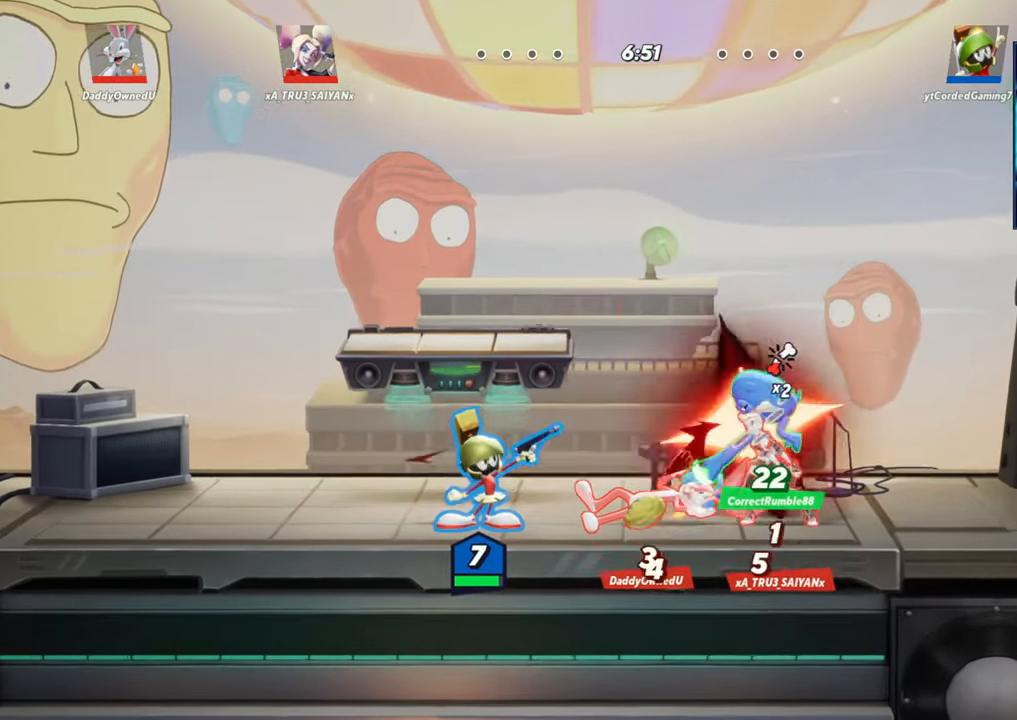
{"buttons": ["L2"], "left_stick": "right", "events": [[433, "L2", "down"]]}
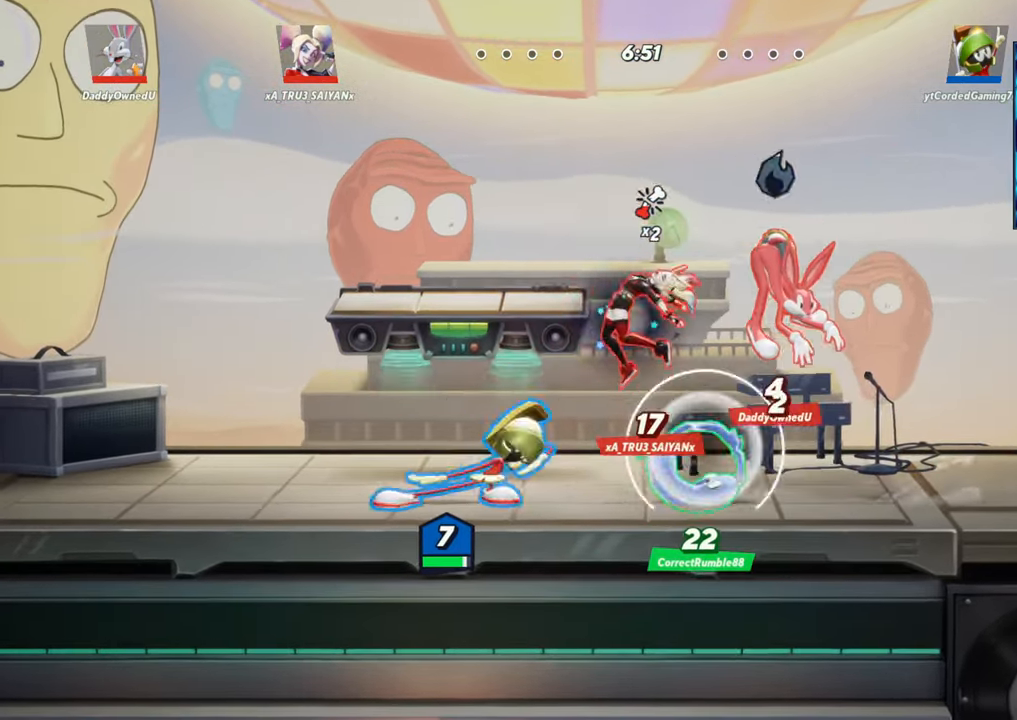
{"buttons": ["L1"], "left_stick": "right", "events": [[33, "R2", "down"], [50, "L2", "up"], [83, "R2", "up"], [217, "left_stick", "down-right"], [400, "left_stick", "right"], [450, "L1", "down"]]}
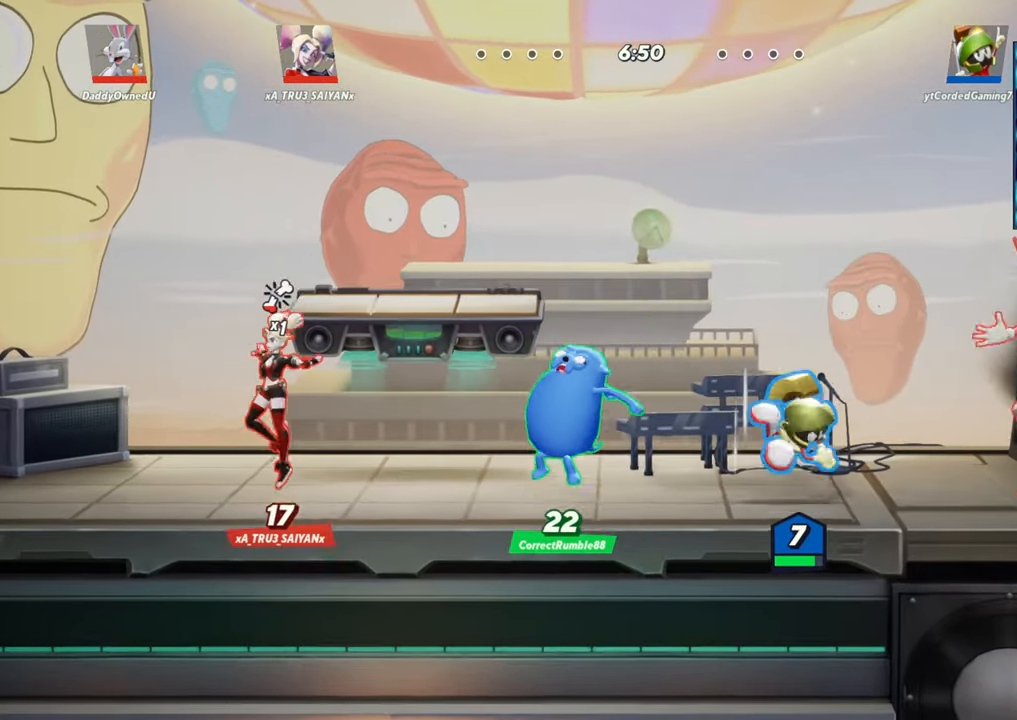
{"buttons": [], "left_stick": "center", "events": [[100, "L1", "up"], [350, "L1", "down"], [367, "left_stick", "center"], [400, "L1", "up"]]}
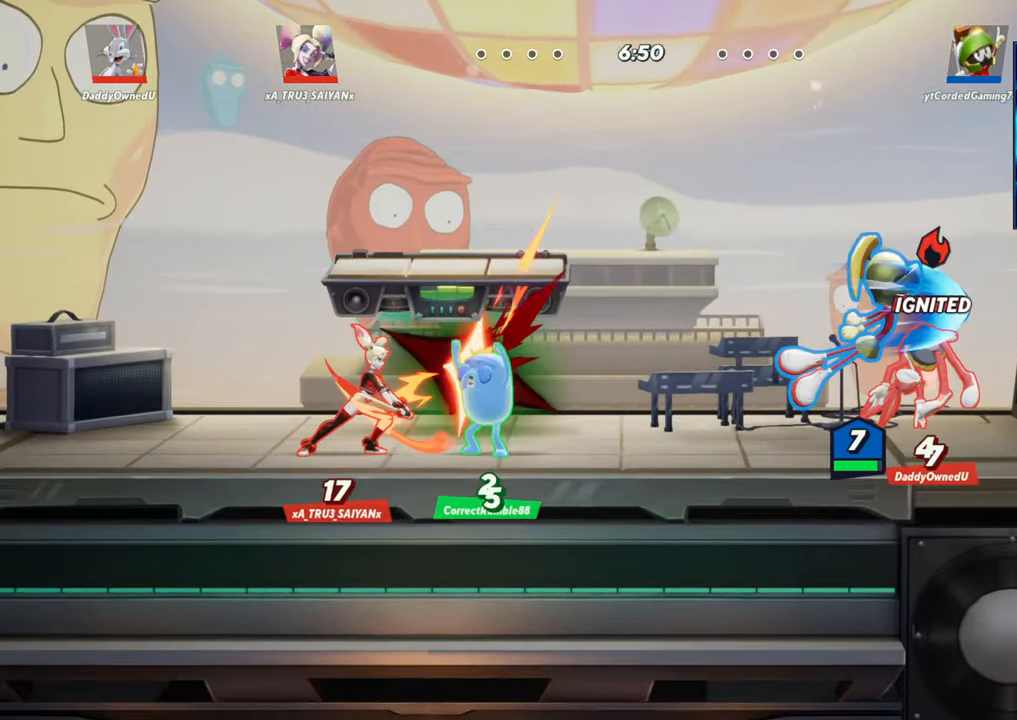
{"buttons": [], "left_stick": "right", "events": [[17, "L1", "down"], [67, "L1", "up"], [133, "L1", "down"], [183, "L1", "up"], [333, "left_stick", "right"]]}
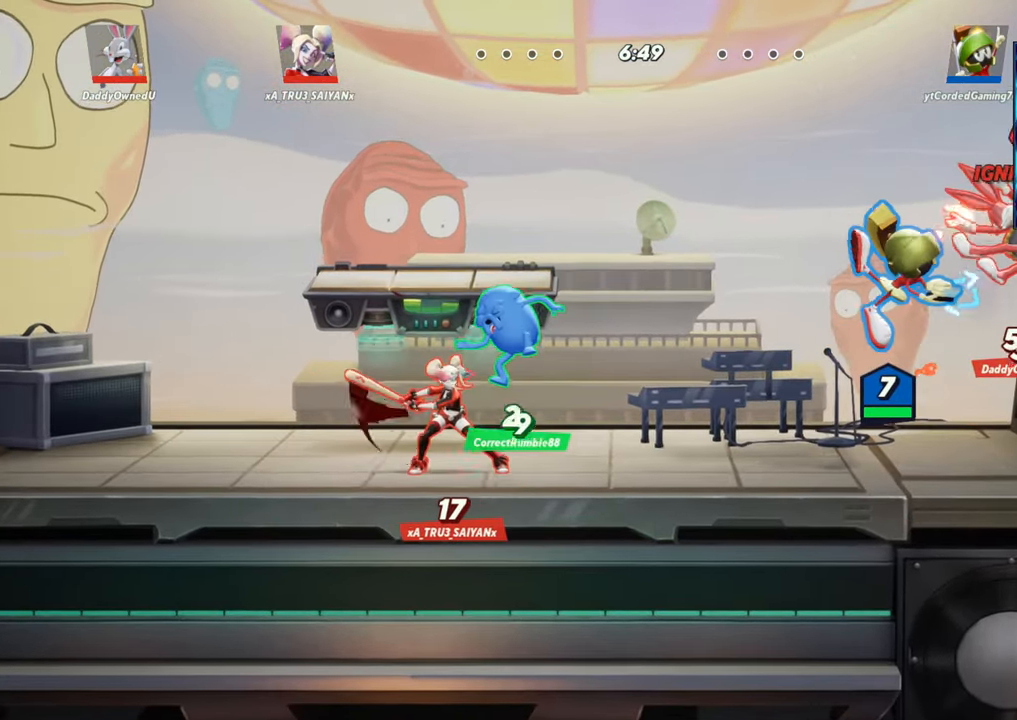
{"buttons": [], "left_stick": "center", "events": [[17, "R1", "down"], [100, "left_stick", "down-right"], [133, "R1", "up"], [217, "left_stick", "down"], [350, "left_stick", "center"]]}
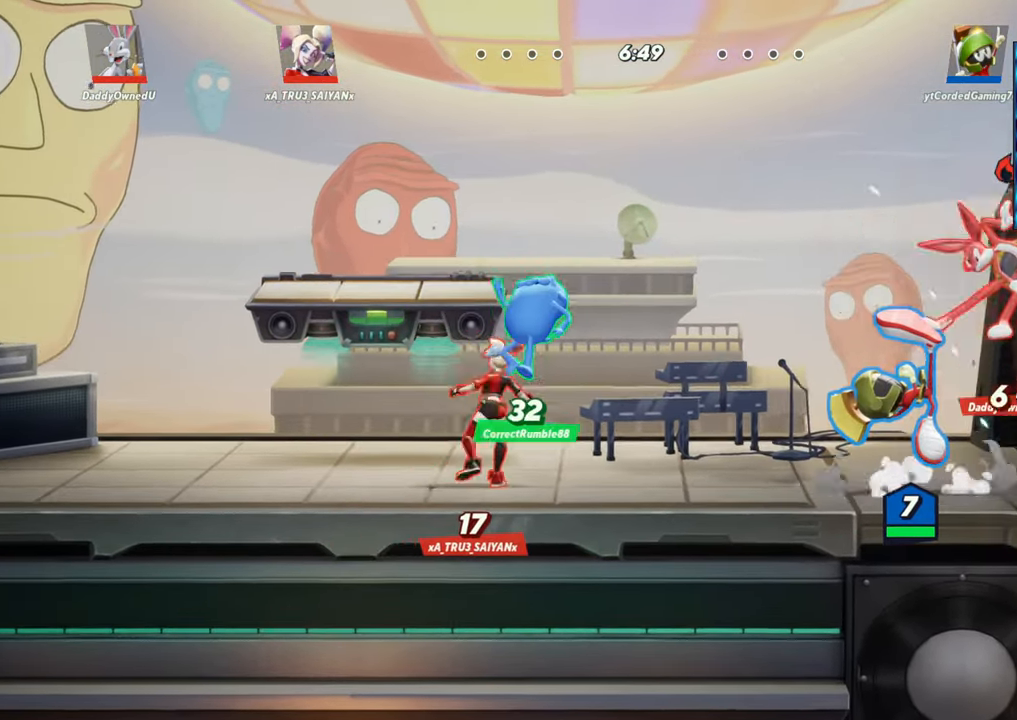
{"buttons": [], "left_stick": "left", "events": [[17, "left_stick", "up"], [217, "R1", "down"], [283, "left_stick", "up-left"], [350, "R1", "up"], [383, "left_stick", "left"]]}
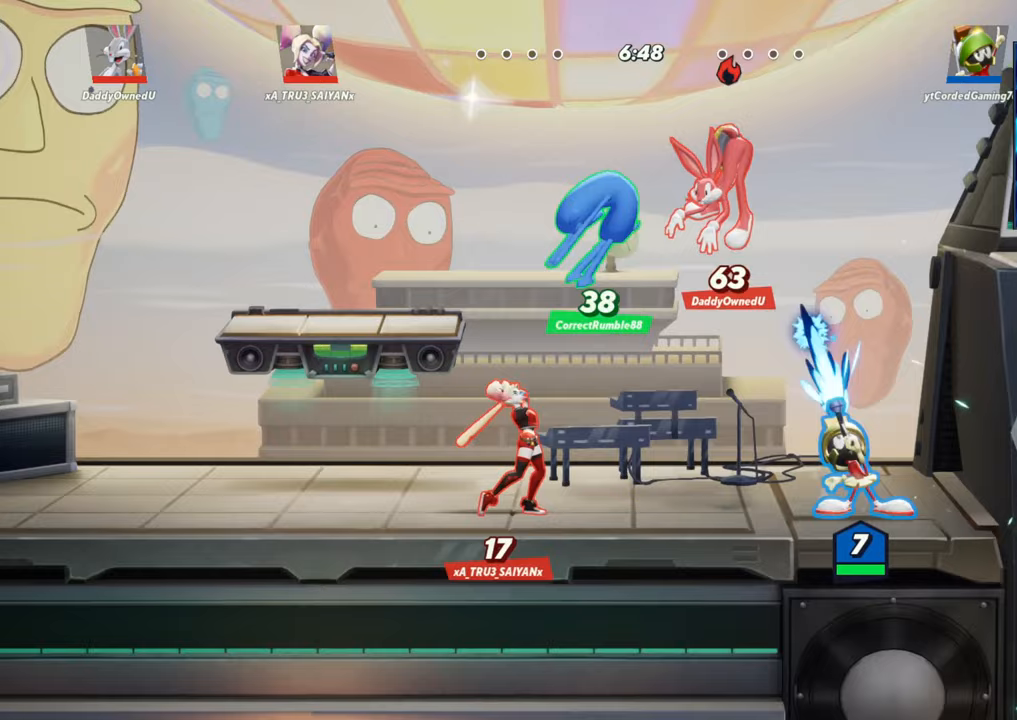
{"buttons": ["R2"], "left_stick": "left", "events": [[167, "L2", "down"], [267, "R2", "down"], [317, "L2", "up"], [317, "R2", "up"], [417, "R2", "down"]]}
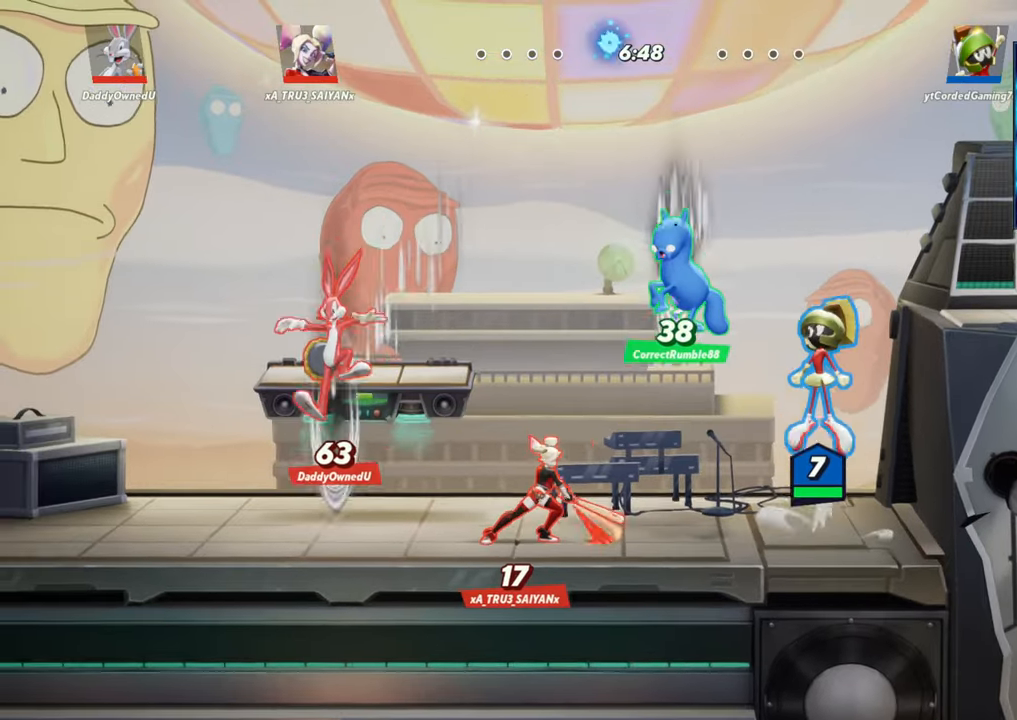
{"buttons": [], "left_stick": "left", "events": [[50, "R2", "up"], [300, "R1", "down"], [400, "R1", "up"]]}
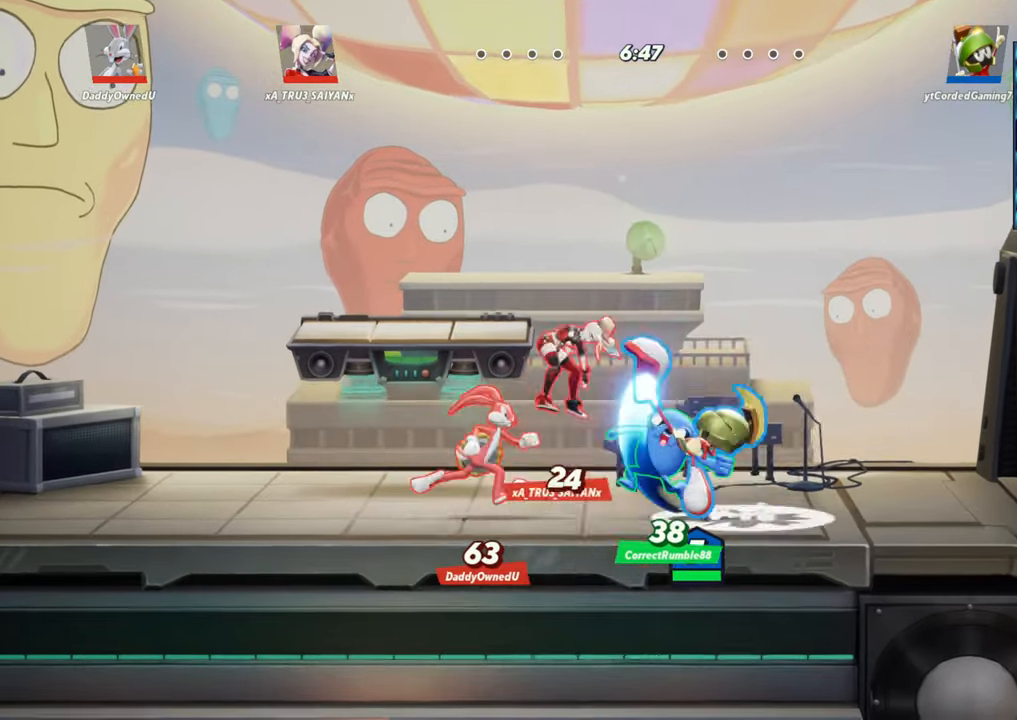
{"buttons": [], "left_stick": "center", "events": [[200, "left_stick", "center"], [283, "L1", "down"], [417, "L1", "up"]]}
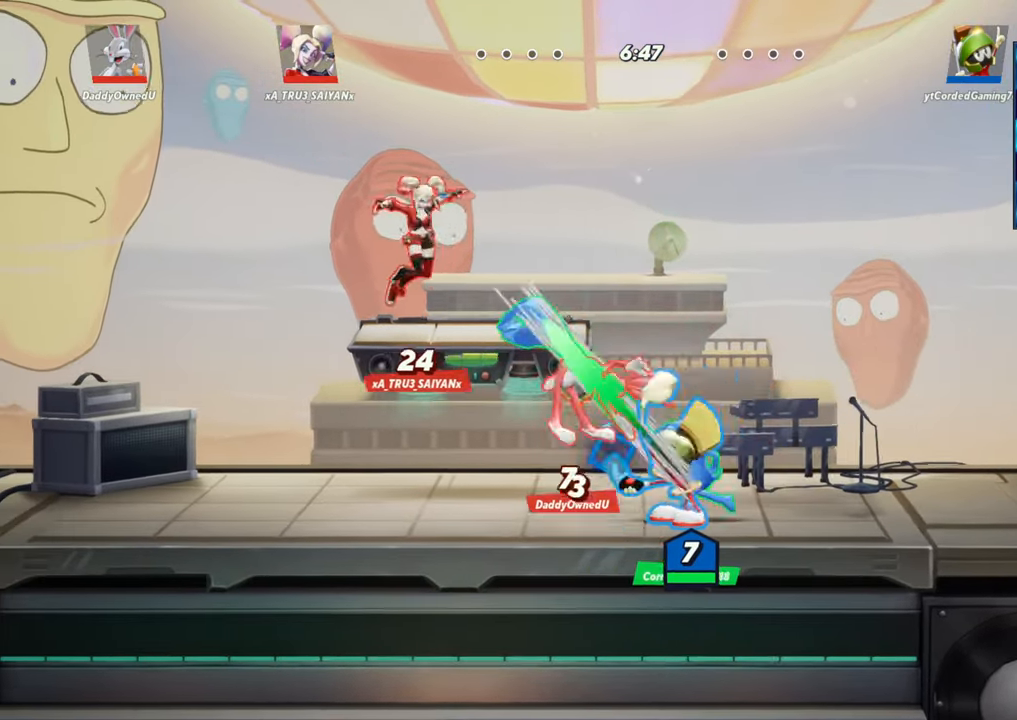
{"buttons": [], "left_stick": "left", "events": [[17, "L1", "down"], [67, "L1", "up"], [200, "left_stick", "left"], [233, "R1", "down"], [317, "R1", "up"], [400, "R1", "down"], [483, "R1", "up"]]}
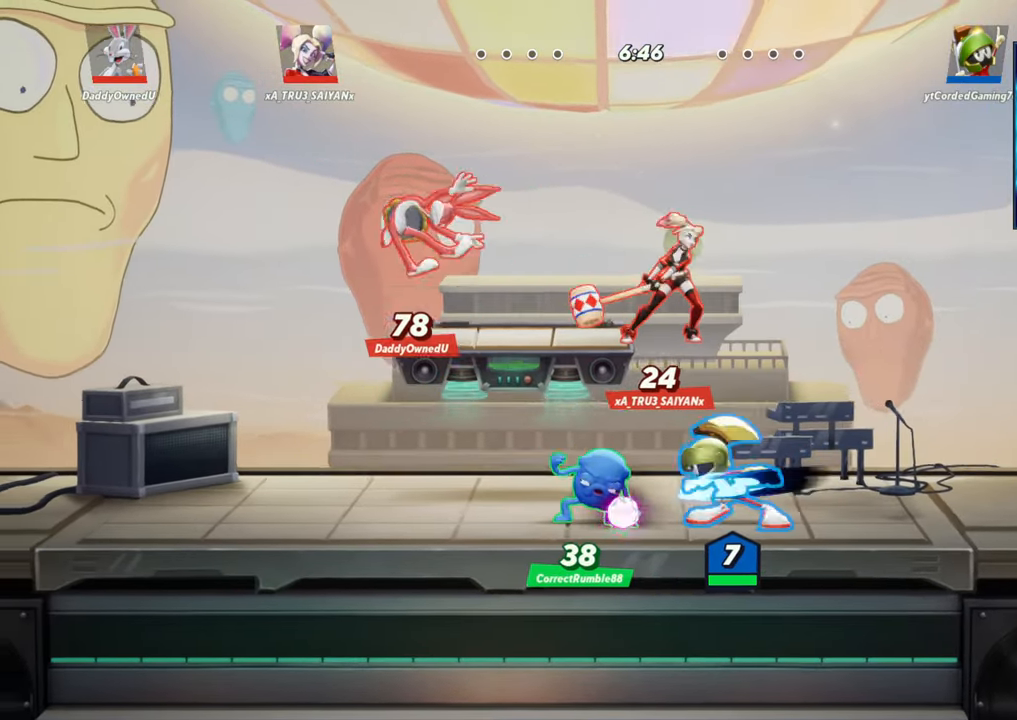
{"buttons": [], "left_stick": "right", "events": [[50, "R1", "down"], [100, "R1", "up"], [133, "R1", "down"], [183, "R1", "up"], [267, "R1", "down"], [317, "R1", "up"], [383, "R1", "down"], [417, "R1", "up"], [500, "left_stick", "right"]]}